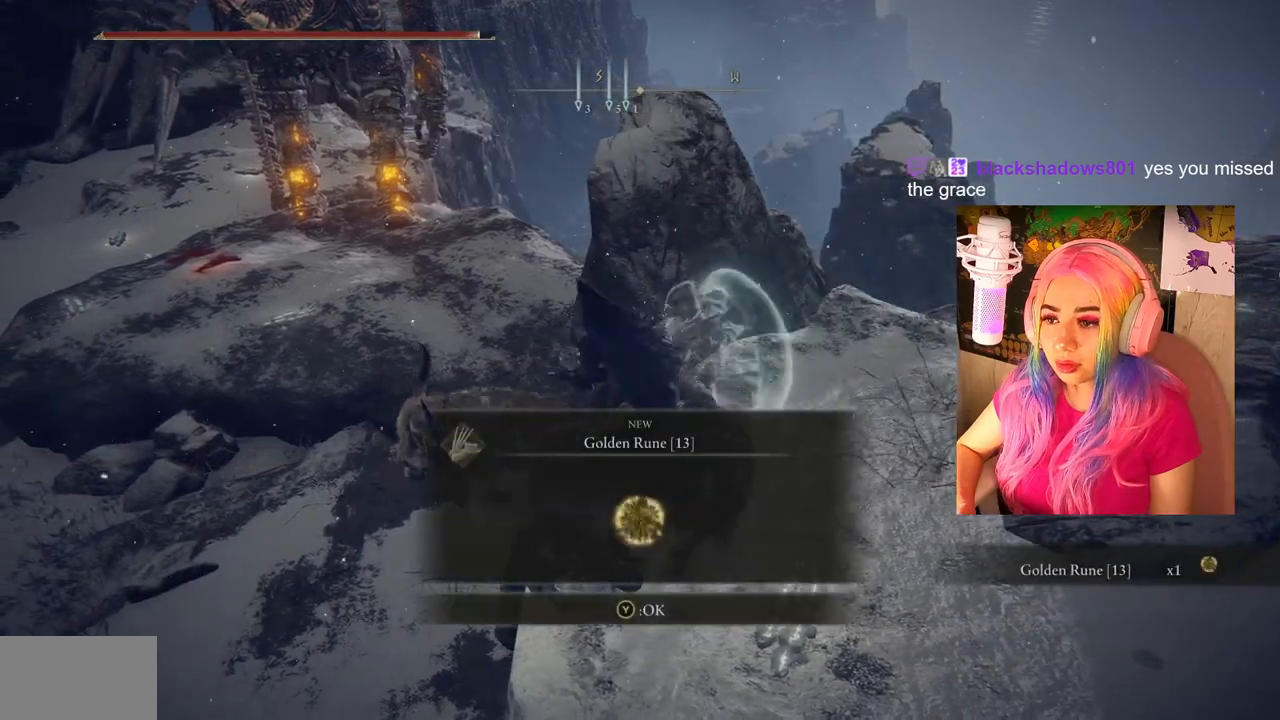
Gameplay with a controller (PlayStation layout); each line is a JSON object with the inputs held at the frame after it. "events" lists button and stick changes between this image and that frame as [ms after this image, input, new state], when the widget could be followed in between.
{"buttons": [], "left_stick": "center", "right_stick": "left", "events": [[50, "TRIANGLE", "up"], [317, "right_stick", "left"]]}
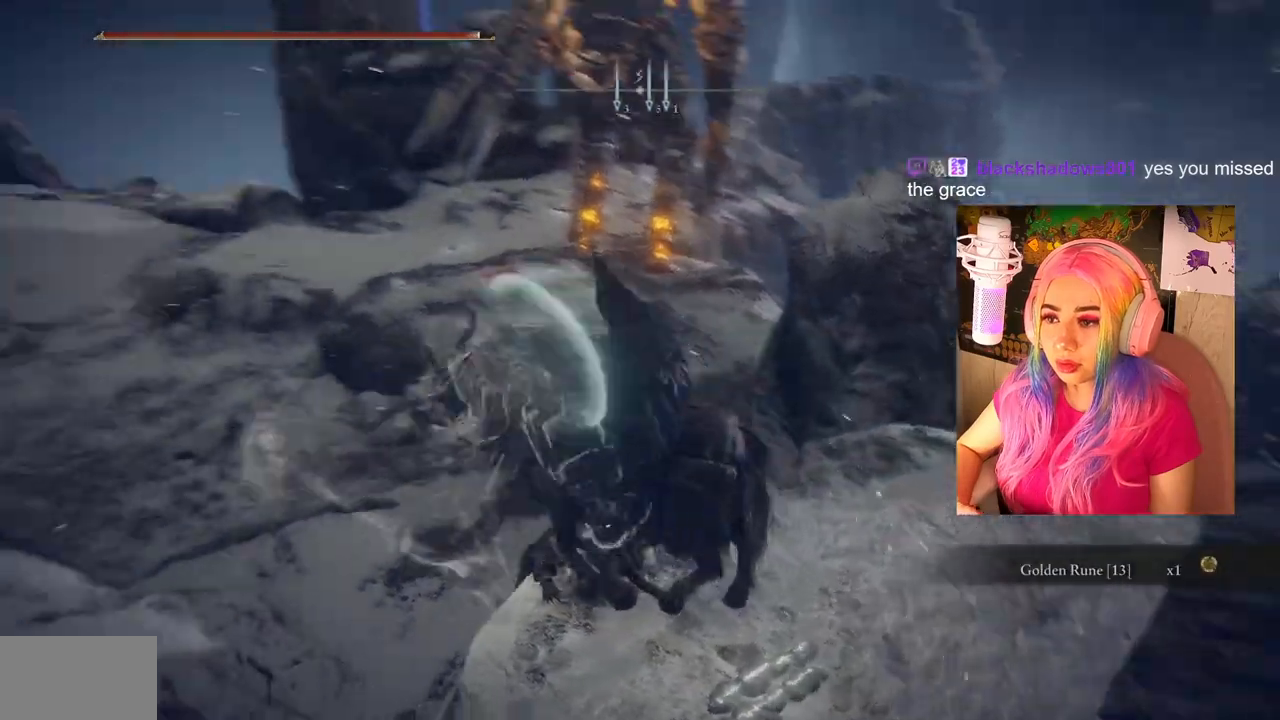
{"buttons": [], "left_stick": "up-left", "right_stick": "center", "events": [[117, "left_stick", "up-left"], [267, "right_stick", "center"]]}
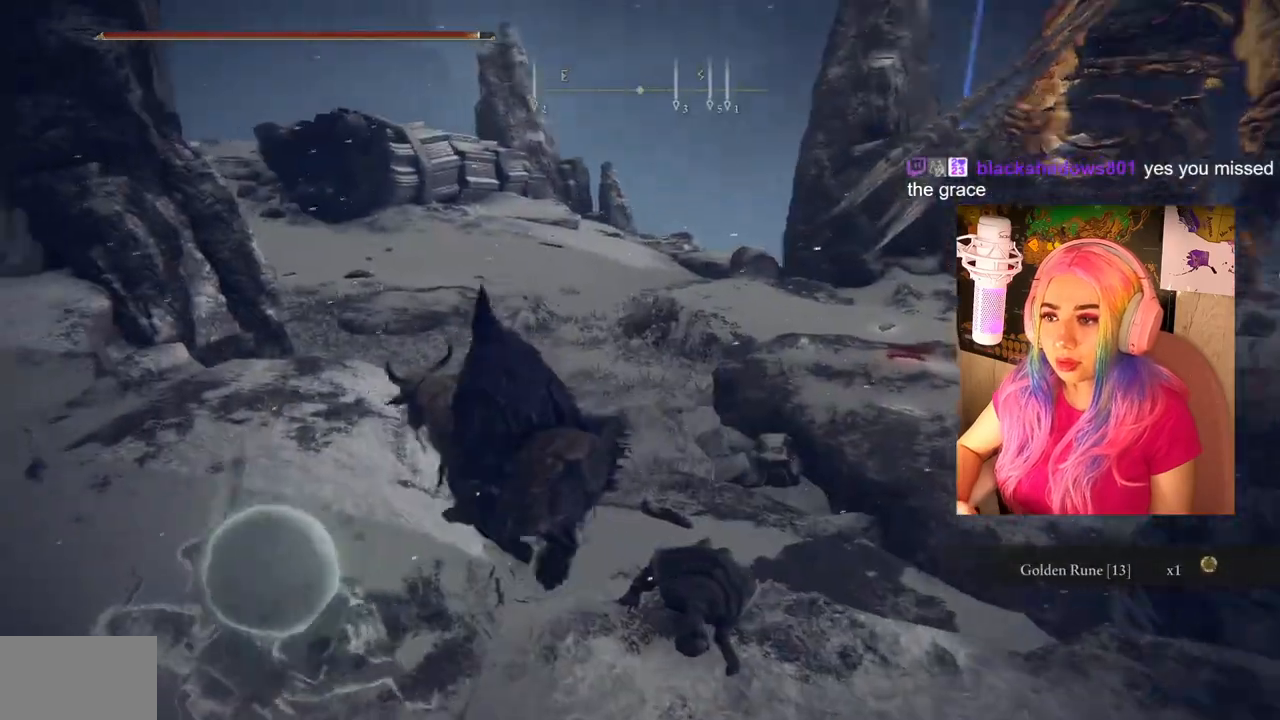
{"buttons": [], "left_stick": "up-left", "right_stick": "left", "events": [[17, "right_stick", "left"]]}
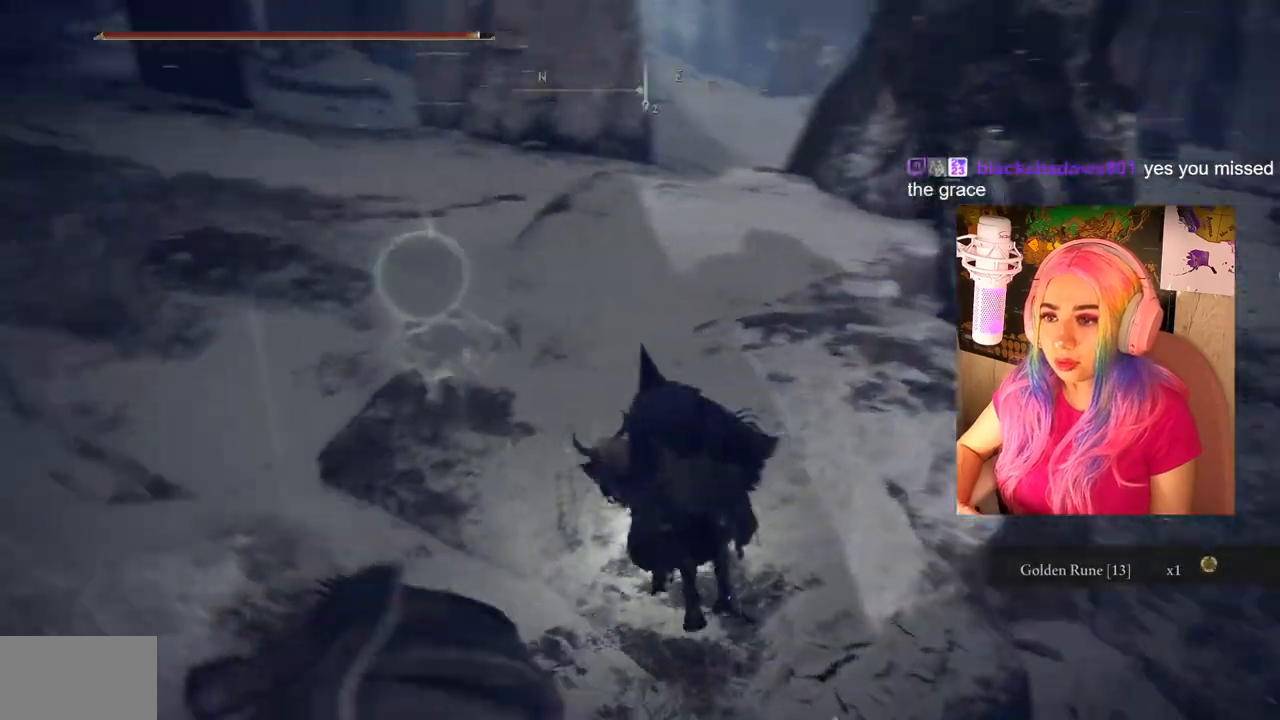
{"buttons": ["CIRCLE"], "left_stick": "up", "right_stick": "center", "events": [[17, "left_stick", "up"], [50, "right_stick", "center"], [267, "CIRCLE", "down"]]}
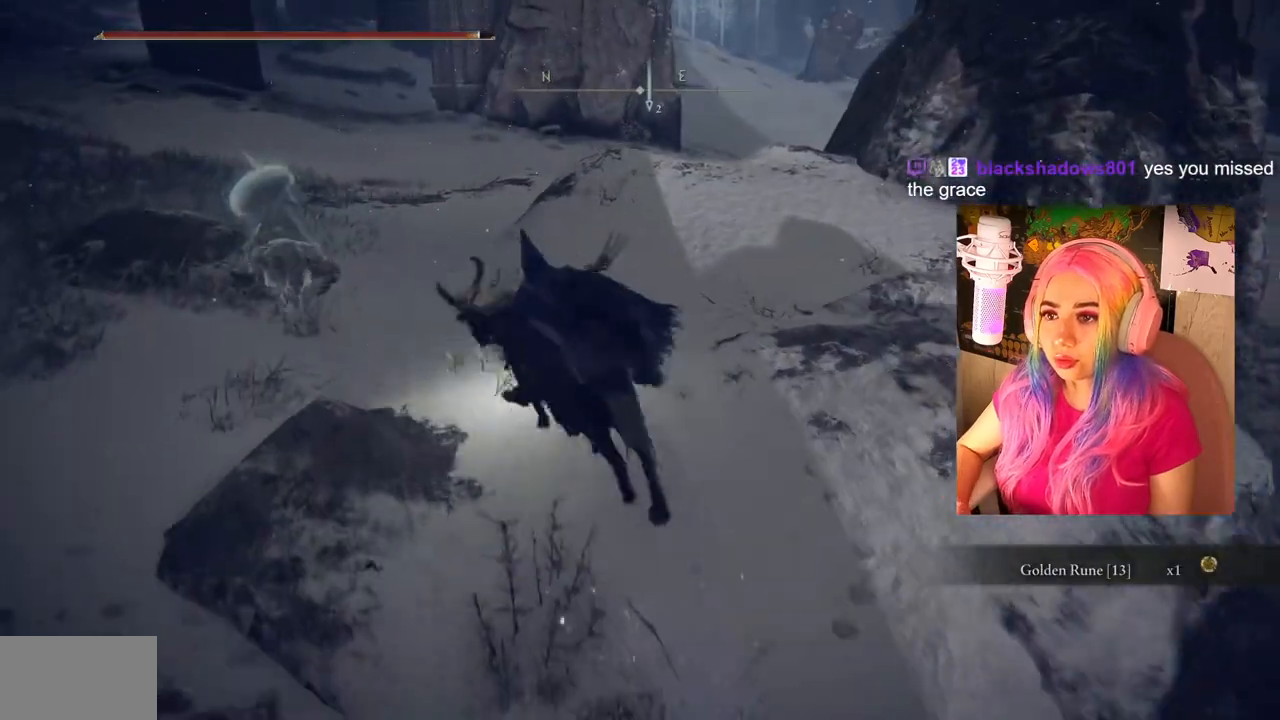
{"buttons": ["CIRCLE"], "left_stick": "up-left", "right_stick": "center", "events": [[83, "left_stick", "up-left"]]}
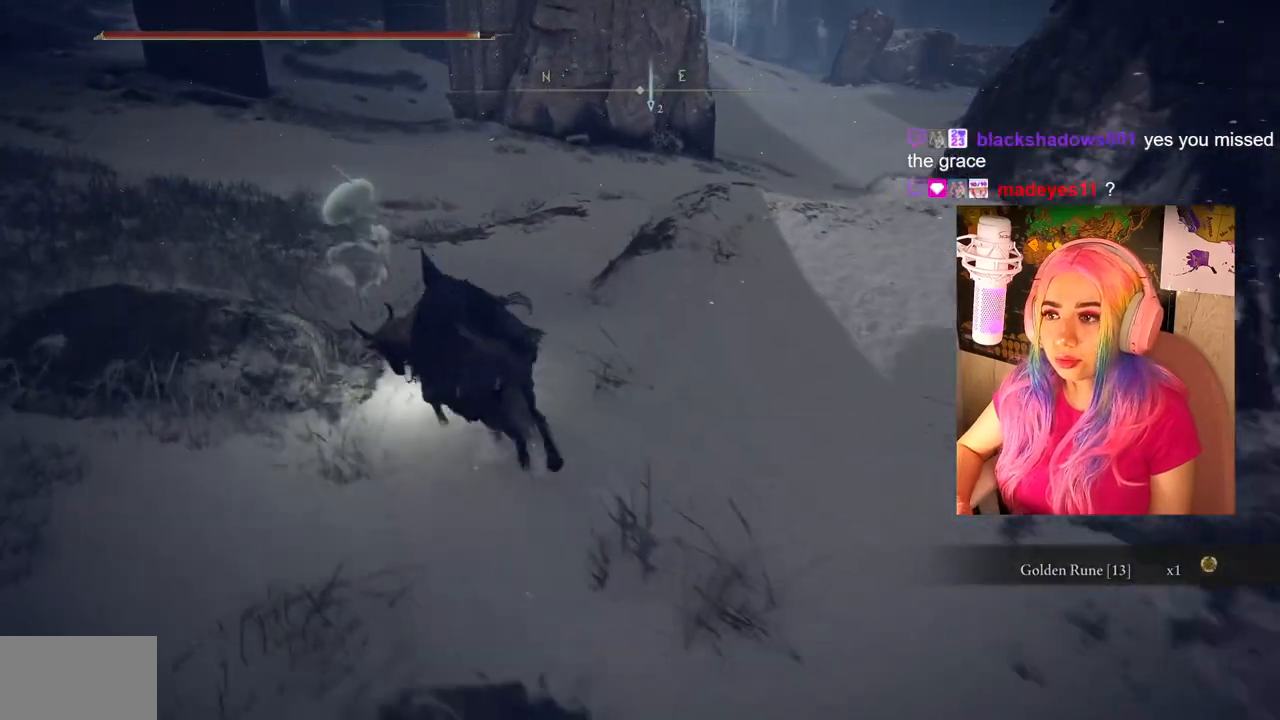
{"buttons": [], "left_stick": "up", "right_stick": "left", "events": [[100, "CIRCLE", "up"], [117, "left_stick", "up"], [317, "right_stick", "left"]]}
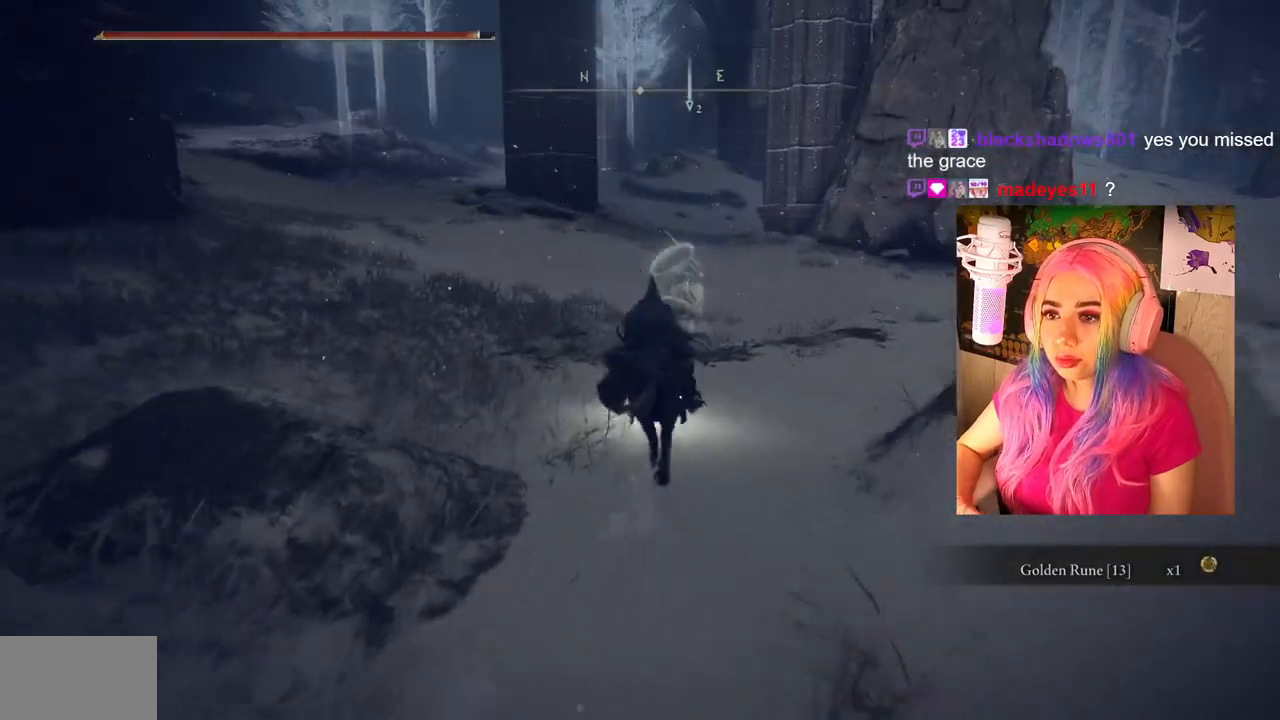
{"buttons": [], "left_stick": "up", "right_stick": "center", "events": [[17, "right_stick", "center"]]}
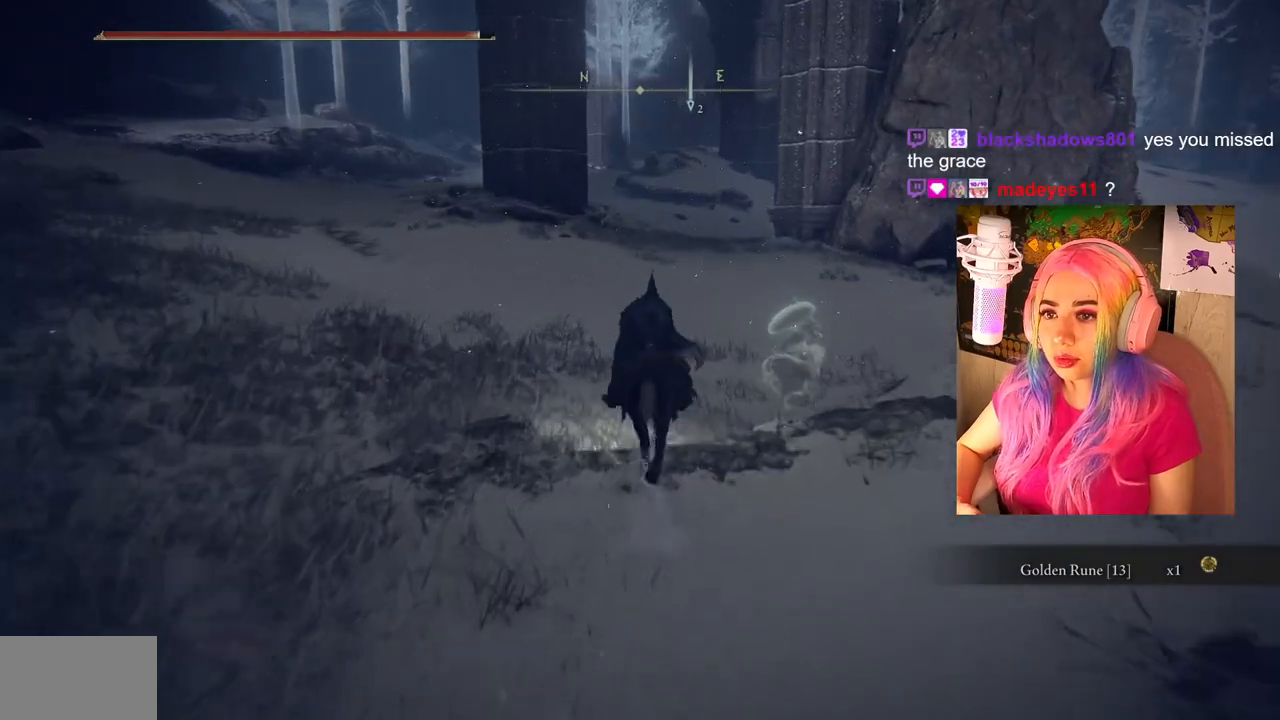
{"buttons": [], "left_stick": "up", "right_stick": "center", "events": []}
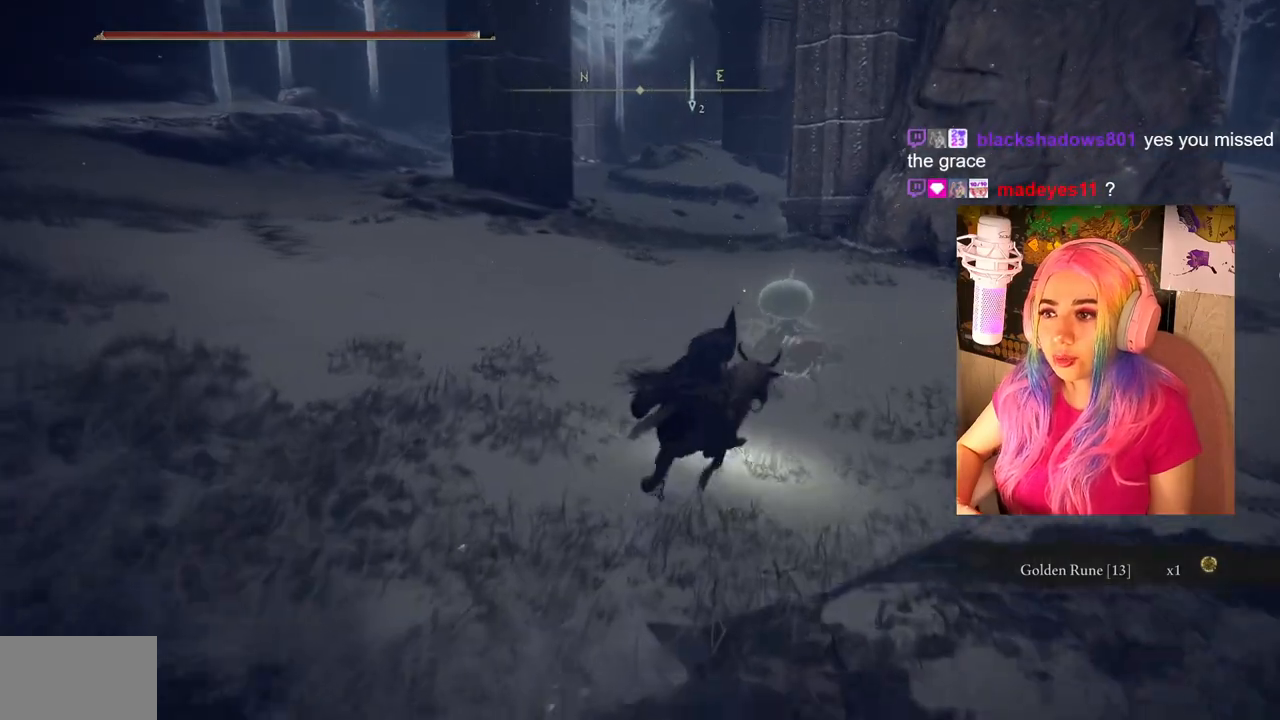
{"buttons": [], "left_stick": "up", "right_stick": "left", "events": [[433, "right_stick", "left"]]}
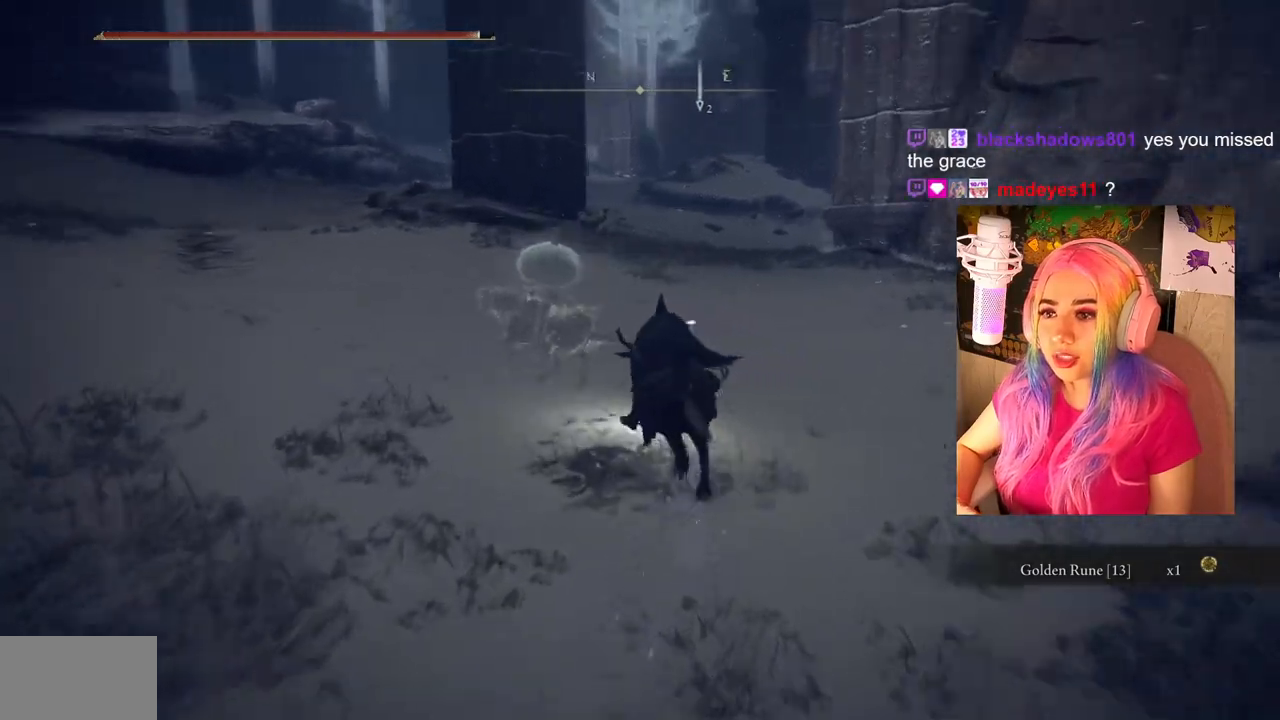
{"buttons": [], "left_stick": "up", "right_stick": "left", "events": []}
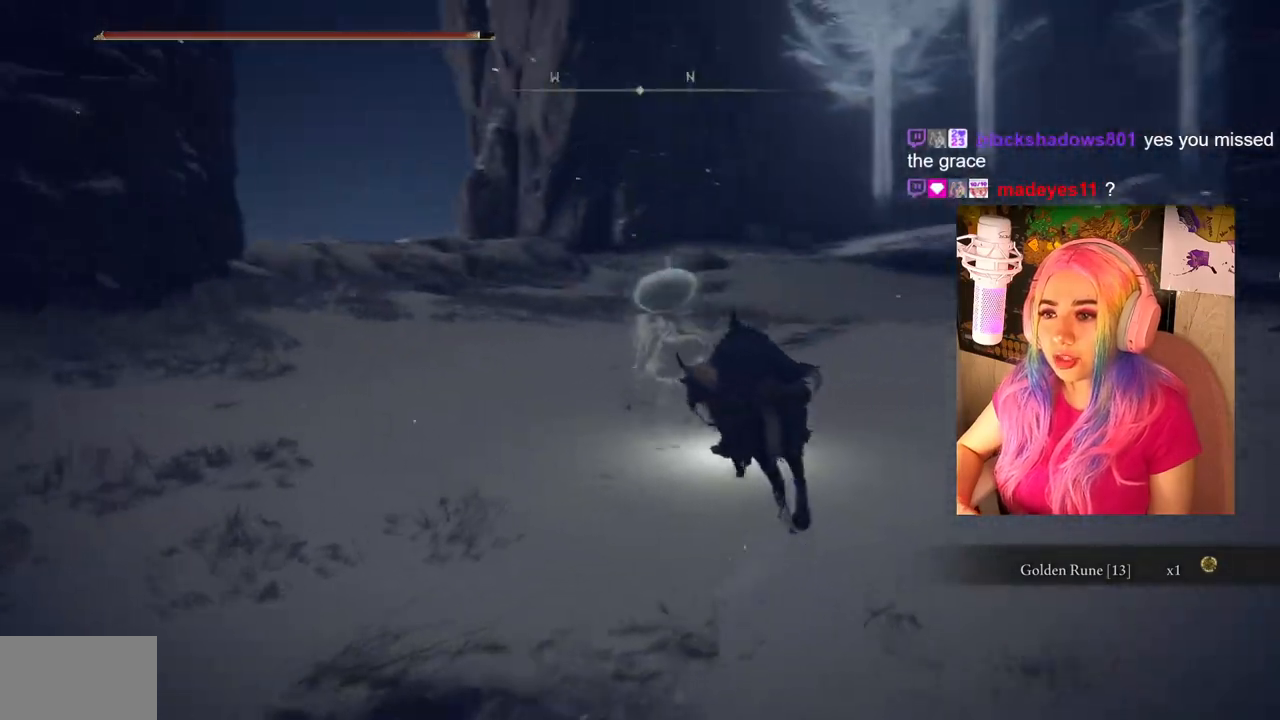
{"buttons": [], "left_stick": "up", "right_stick": "center", "events": [[67, "right_stick", "center"]]}
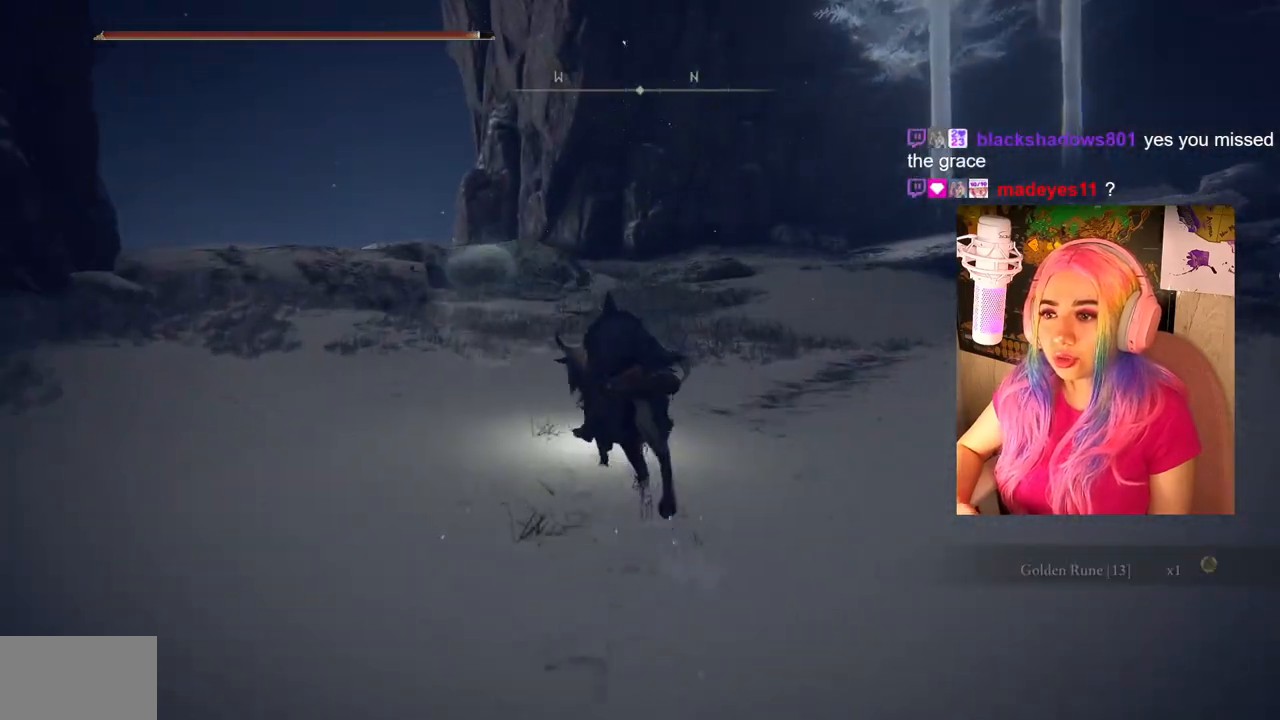
{"buttons": [], "left_stick": "up", "right_stick": "down-left", "events": [[333, "right_stick", "down-left"]]}
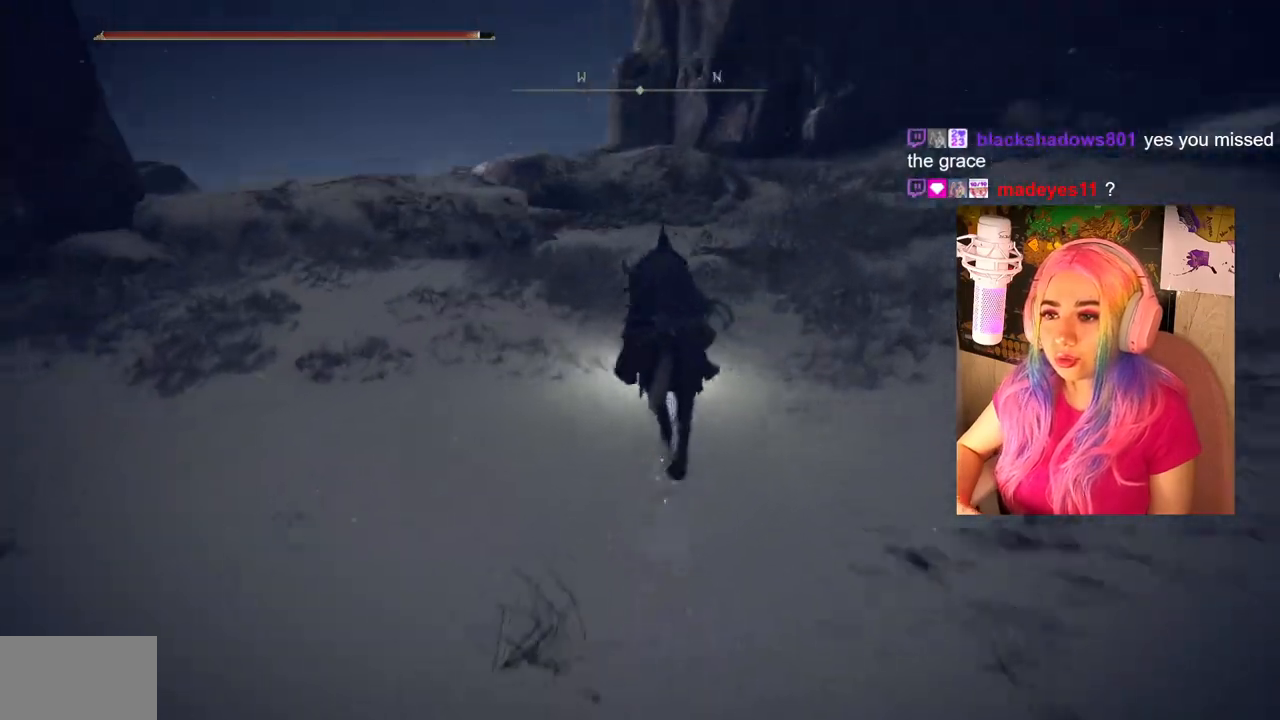
{"buttons": [], "left_stick": "up", "right_stick": "down", "events": [[100, "right_stick", "center"], [417, "right_stick", "down"]]}
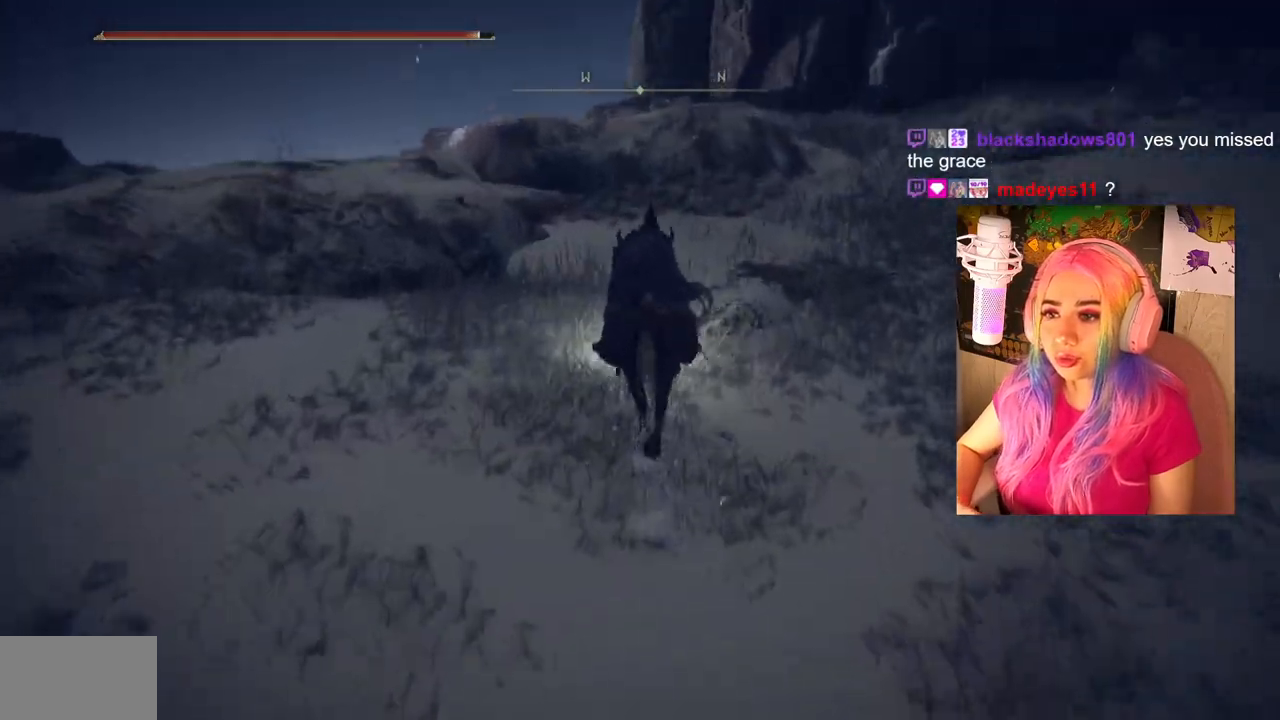
{"buttons": [], "left_stick": "up", "right_stick": "center", "events": [[83, "right_stick", "down-left"], [400, "right_stick", "center"]]}
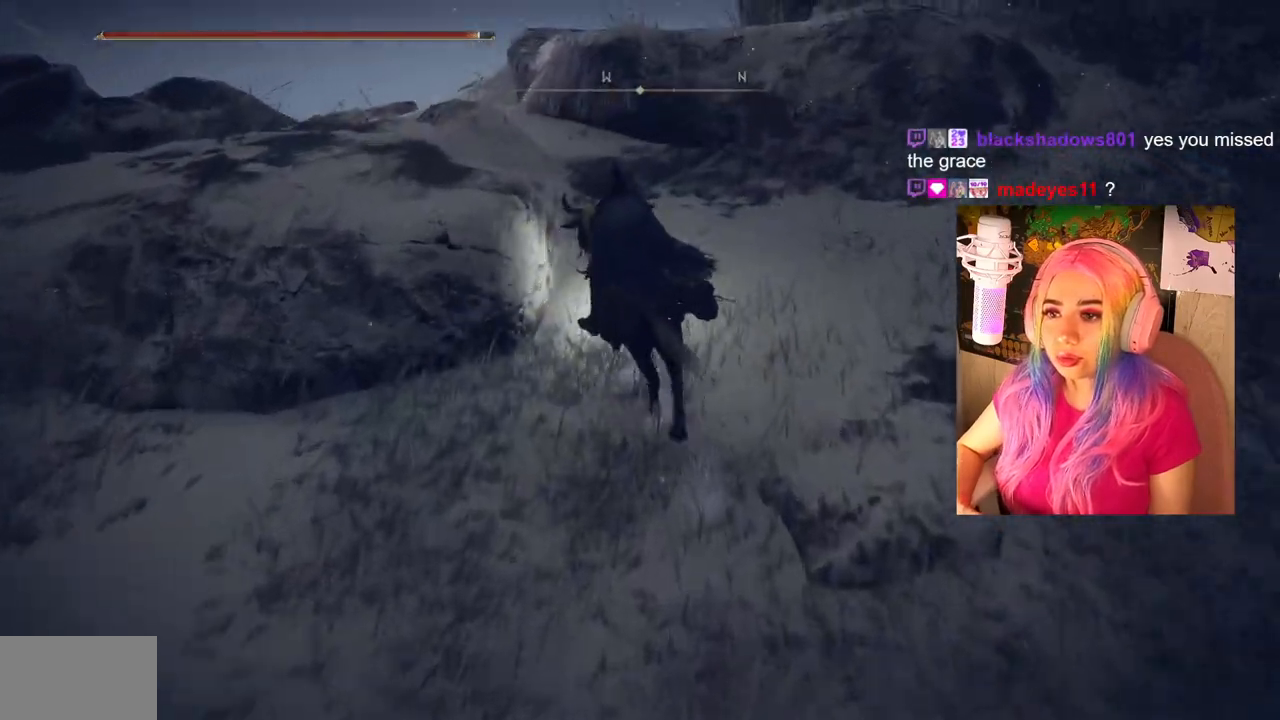
{"buttons": [], "left_stick": "up", "right_stick": "down", "events": [[300, "right_stick", "down"]]}
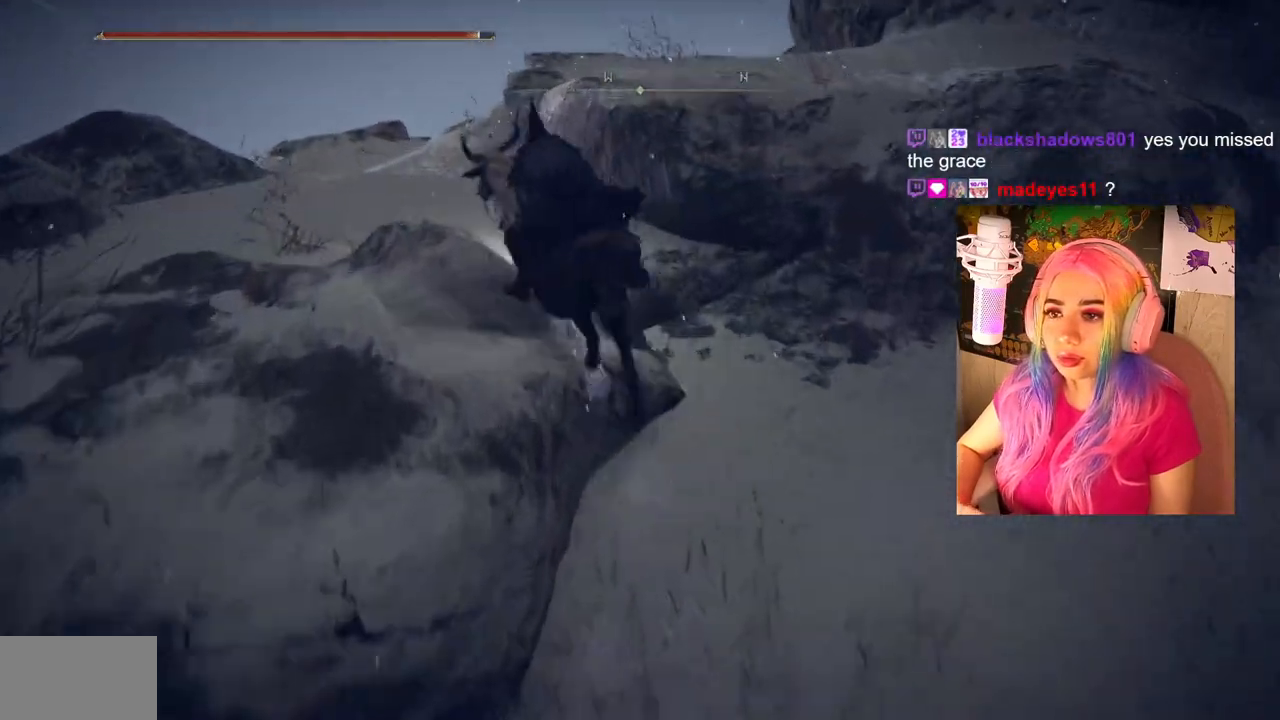
{"buttons": [], "left_stick": "up", "right_stick": "right", "events": [[67, "right_stick", "center"], [383, "right_stick", "right"]]}
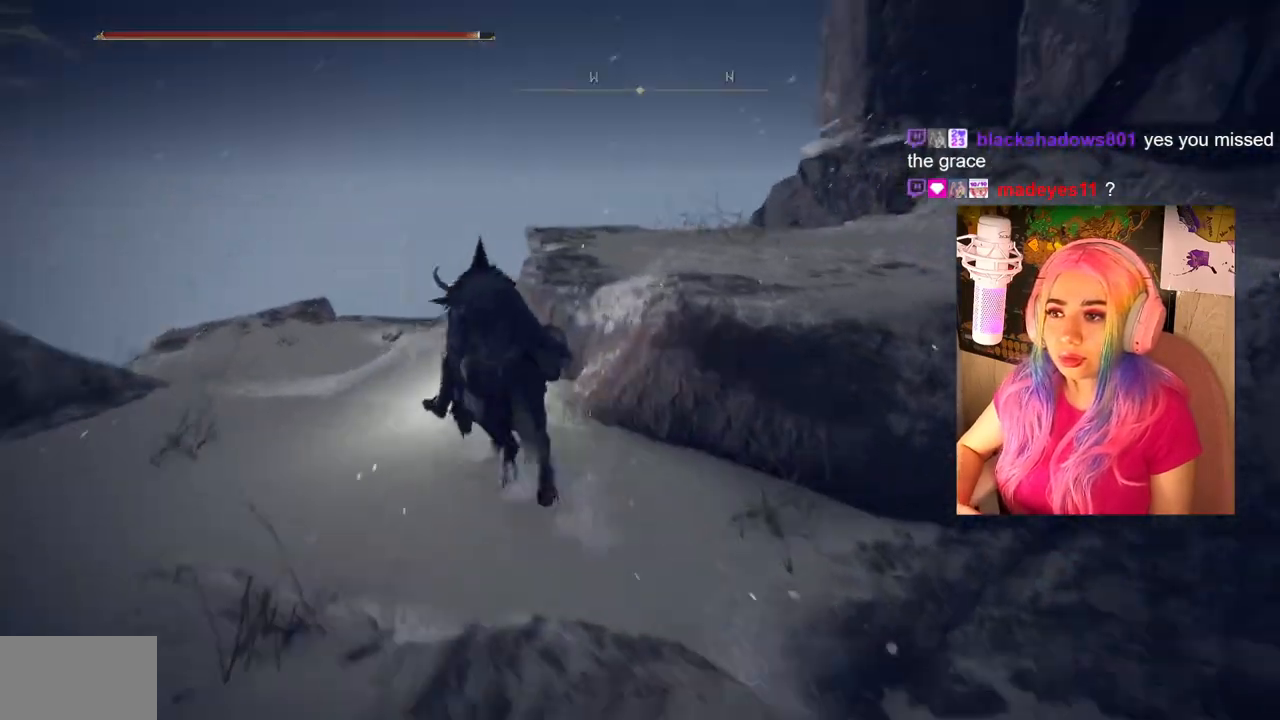
{"buttons": [], "left_stick": "up-left", "right_stick": "down-right", "events": [[283, "right_stick", "down-right"], [500, "left_stick", "up-left"]]}
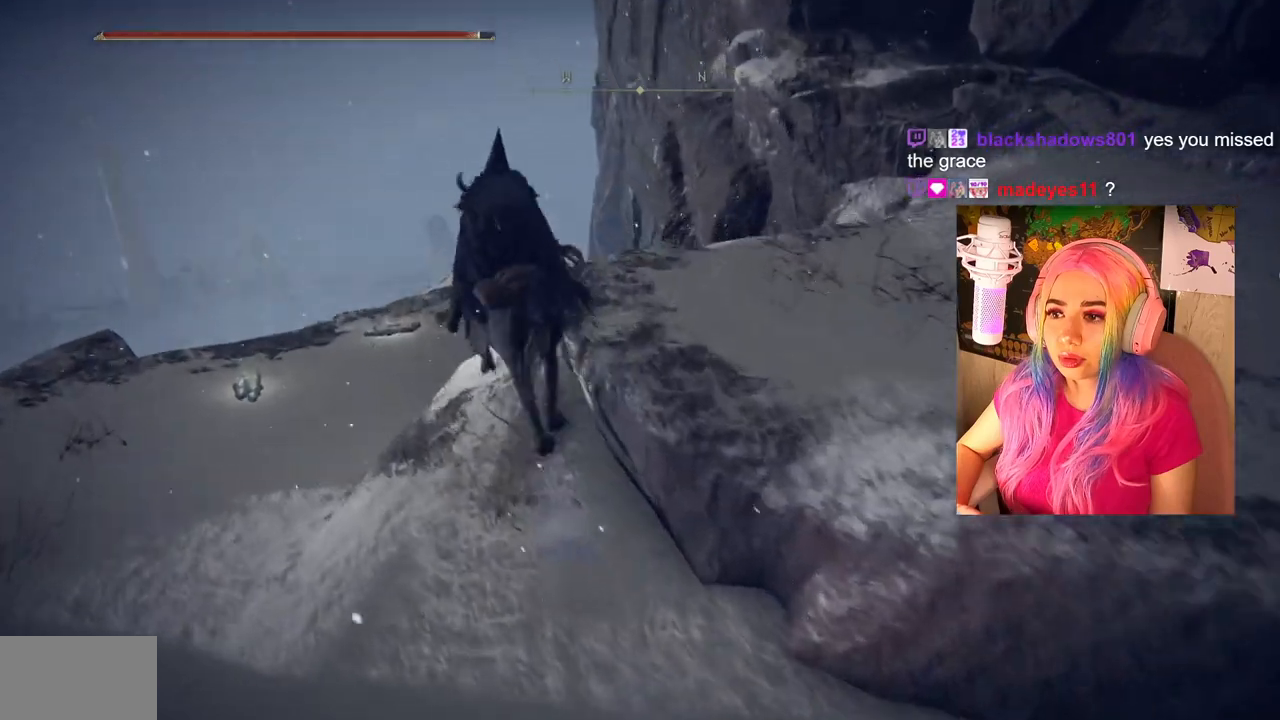
{"buttons": [], "left_stick": "center", "right_stick": "center", "events": [[250, "left_stick", "center"], [250, "right_stick", "center"]]}
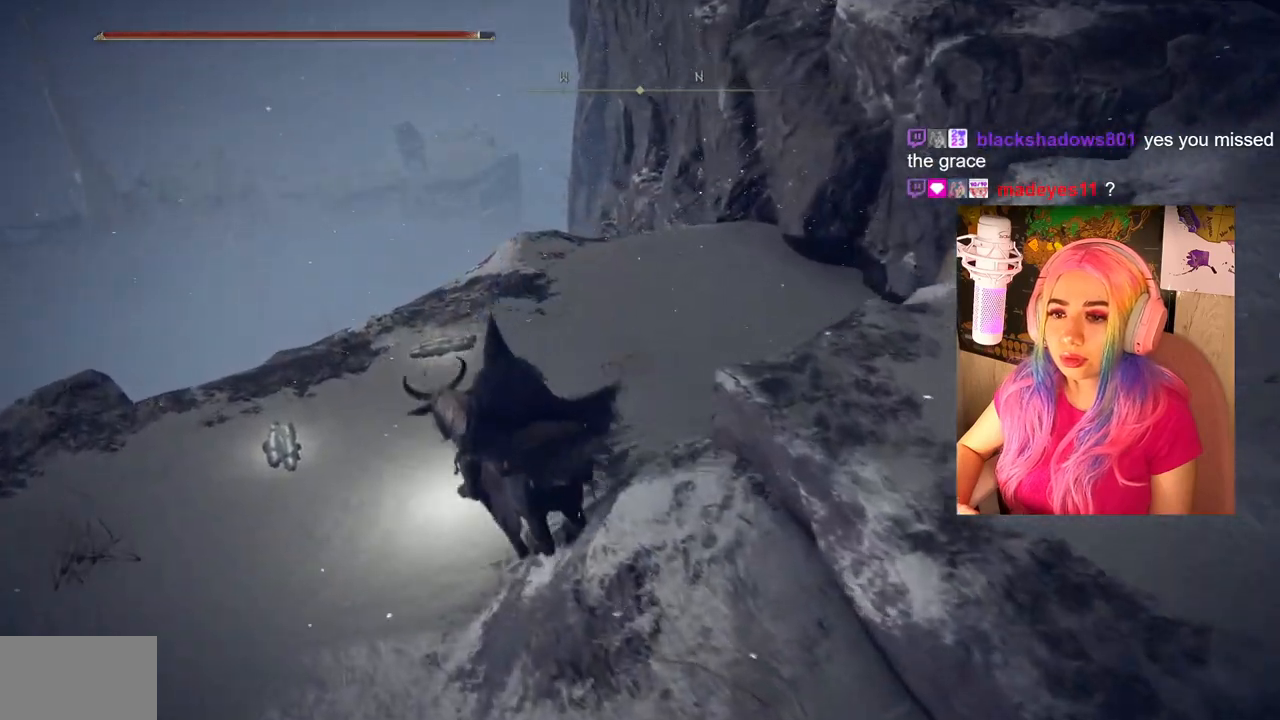
{"buttons": [], "left_stick": "up", "right_stick": "center", "events": [[33, "right_stick", "right"], [250, "left_stick", "up"], [417, "right_stick", "center"]]}
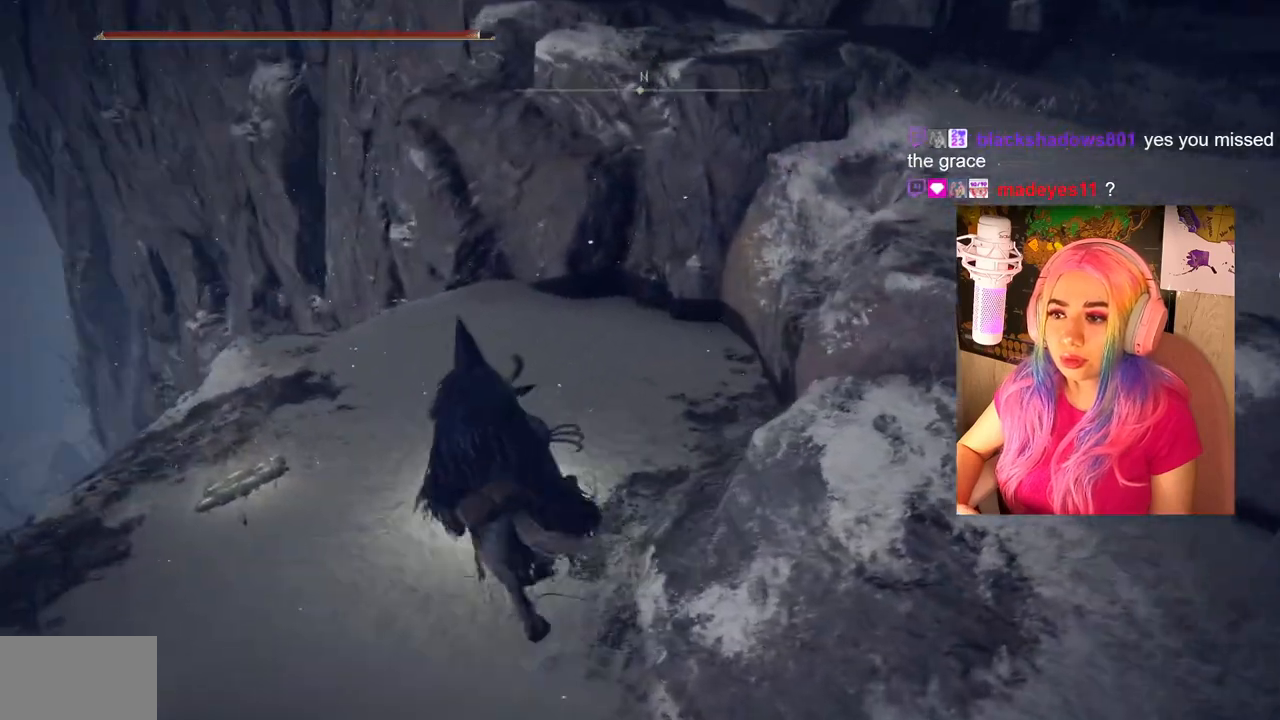
{"buttons": [], "left_stick": "up", "right_stick": "down-left", "events": [[417, "right_stick", "down"], [500, "right_stick", "down-left"]]}
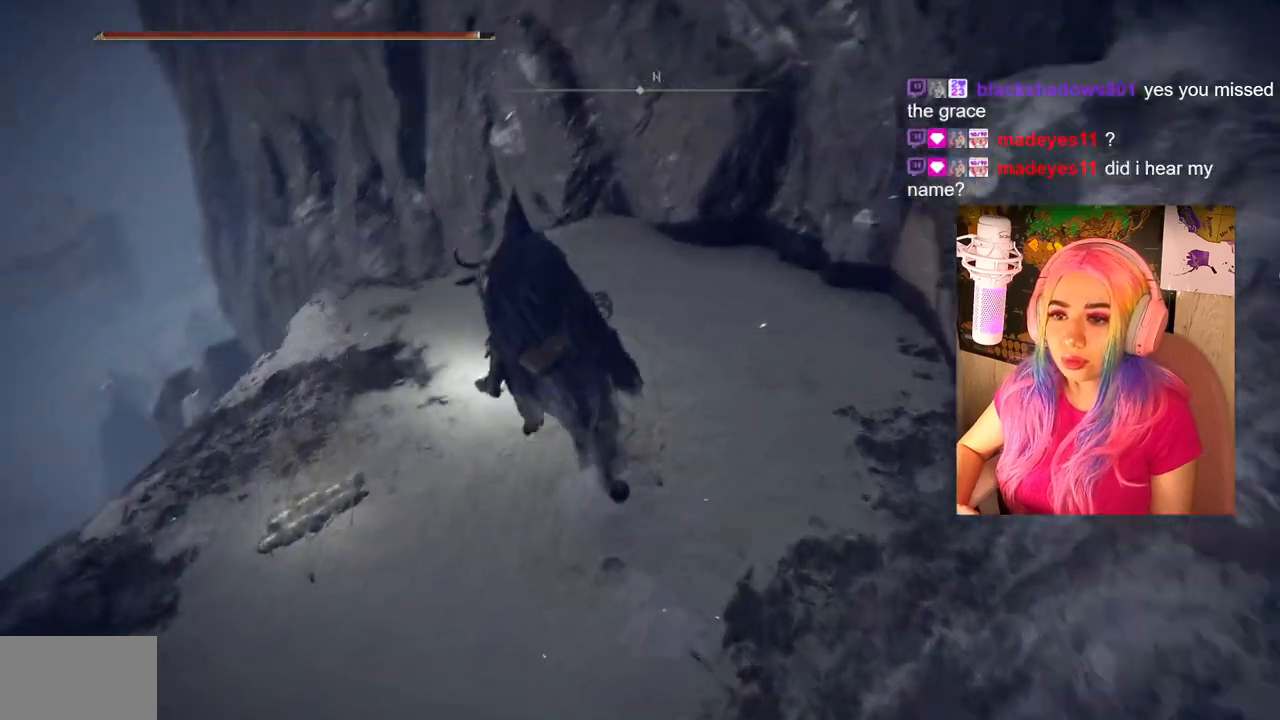
{"buttons": [], "left_stick": "center", "right_stick": "down-left", "events": [[50, "left_stick", "center"]]}
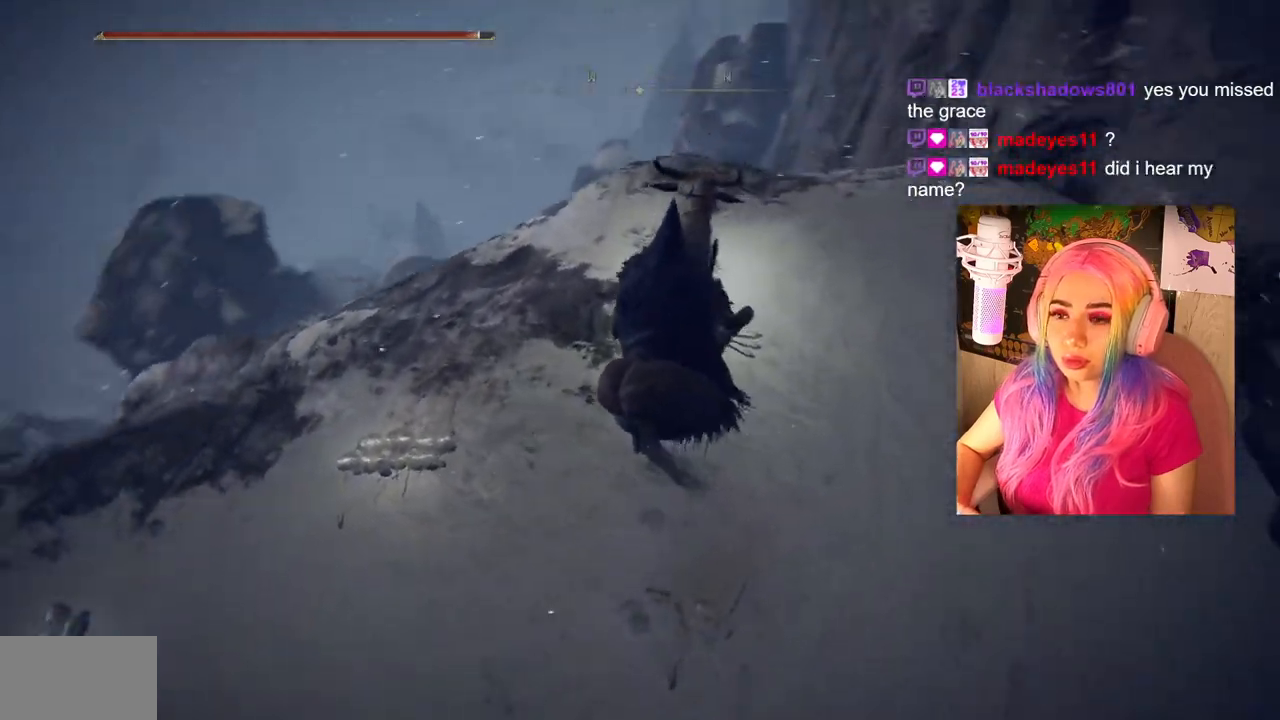
{"buttons": [], "left_stick": "center", "right_stick": "down-left", "events": []}
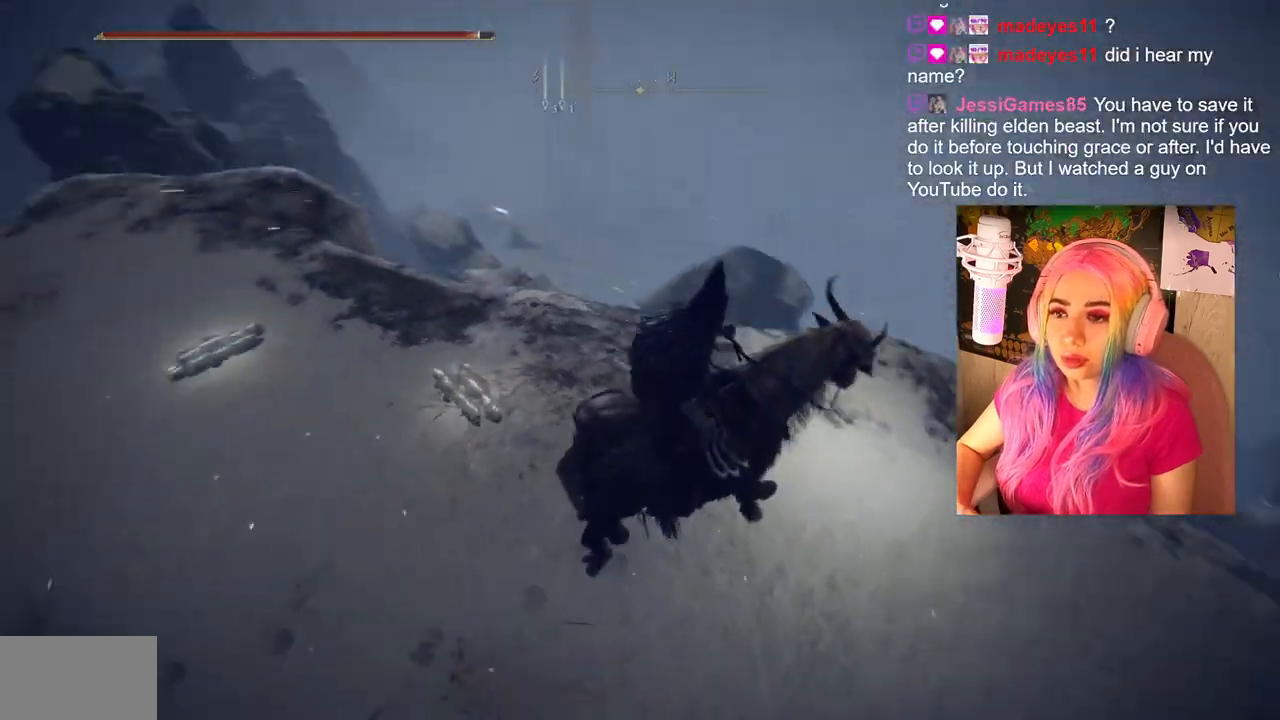
{"buttons": [], "left_stick": "up", "right_stick": "center", "events": [[467, "left_stick", "up"], [500, "right_stick", "center"]]}
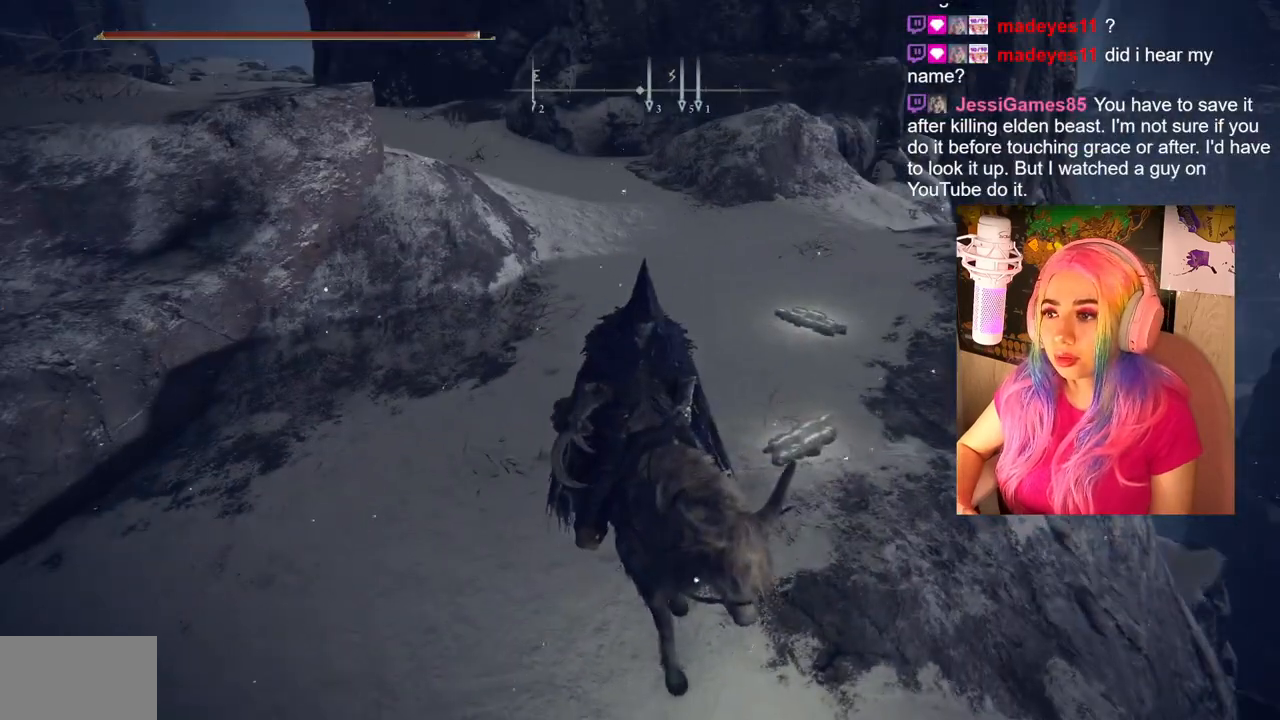
{"buttons": [], "left_stick": "up", "right_stick": "center", "events": []}
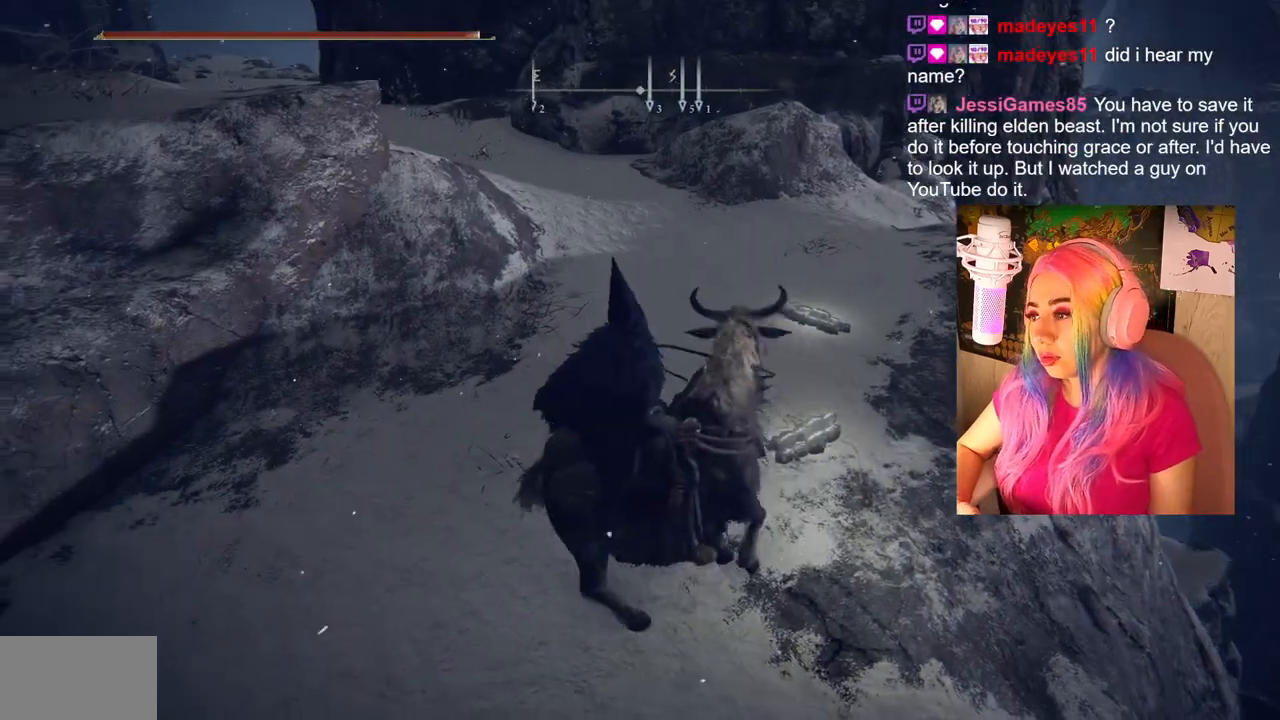
{"buttons": [], "left_stick": "up", "right_stick": "center", "events": [[17, "right_stick", "down-left"], [200, "right_stick", "center"]]}